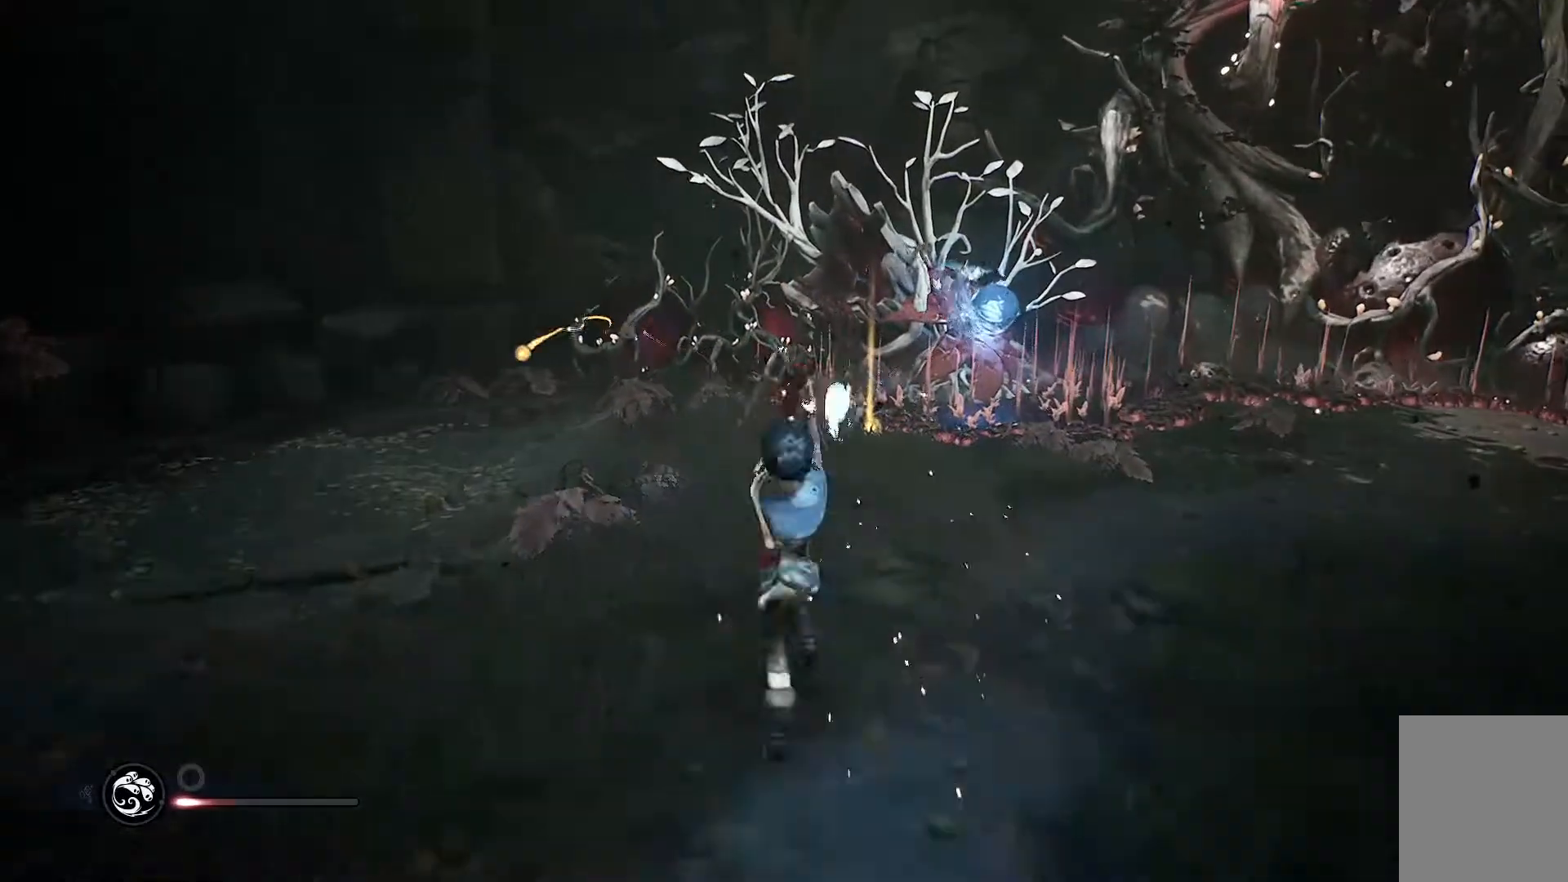
Gameplay with a controller (Xbox layout); each line is a JSON object with the inputs held at the frame after it. "events" lists button and stick changes between this image and that frame as [ms after this image, input, new state], when the widget could be followed in between.
{"buttons": [], "left_stick": "down", "right_stick": "right", "events": [[100, "left_stick", "up-right"], [284, "left_stick", "down-right"], [300, "right_stick", "right"], [367, "left_stick", "down"]]}
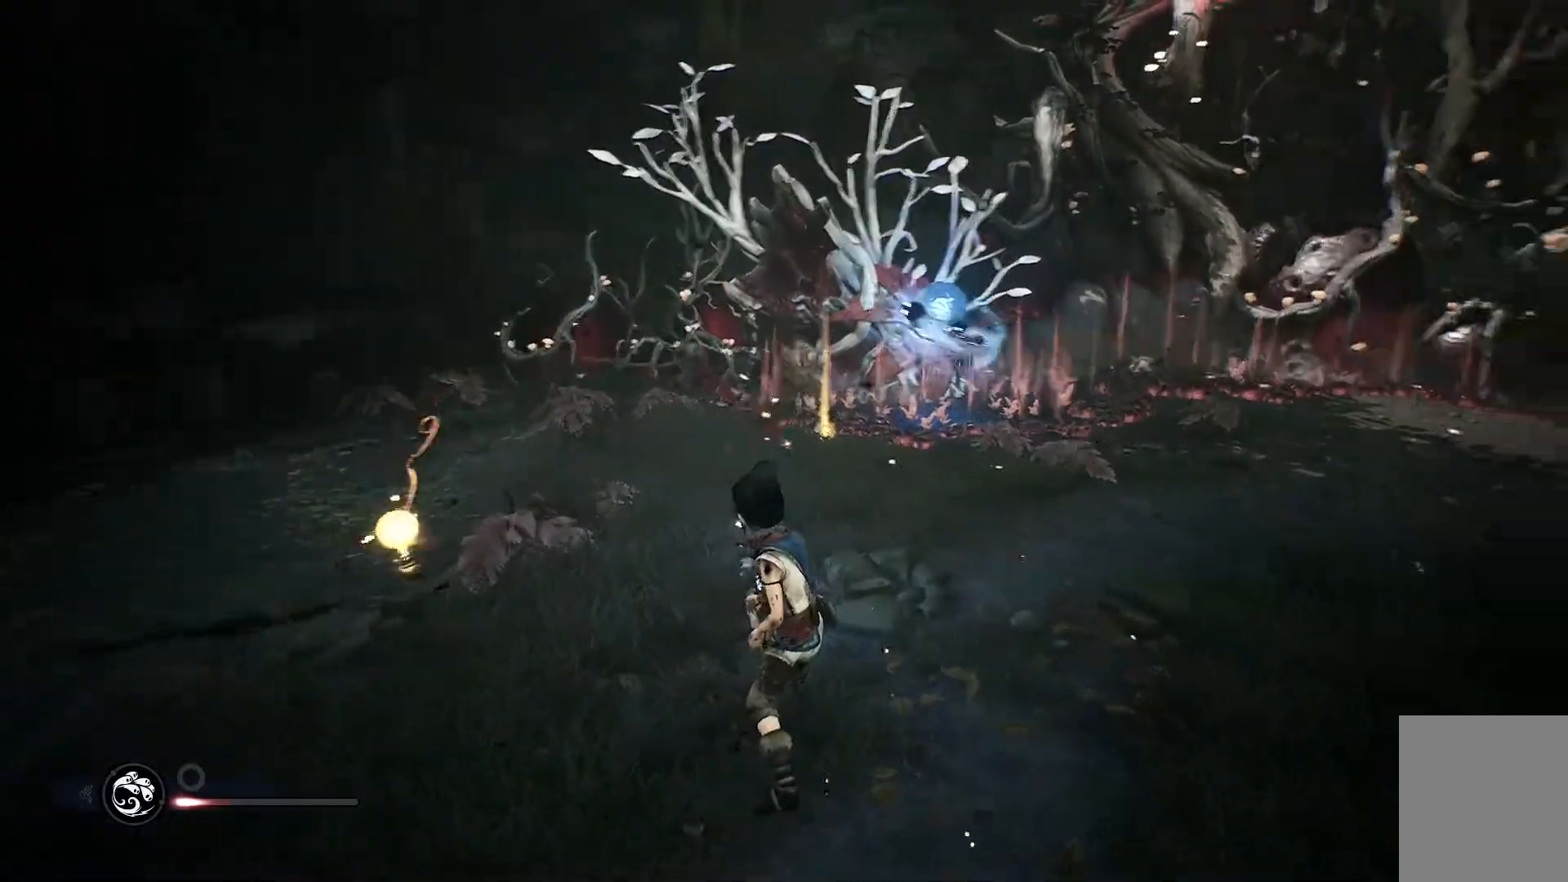
{"buttons": [], "left_stick": "down", "right_stick": "right", "events": []}
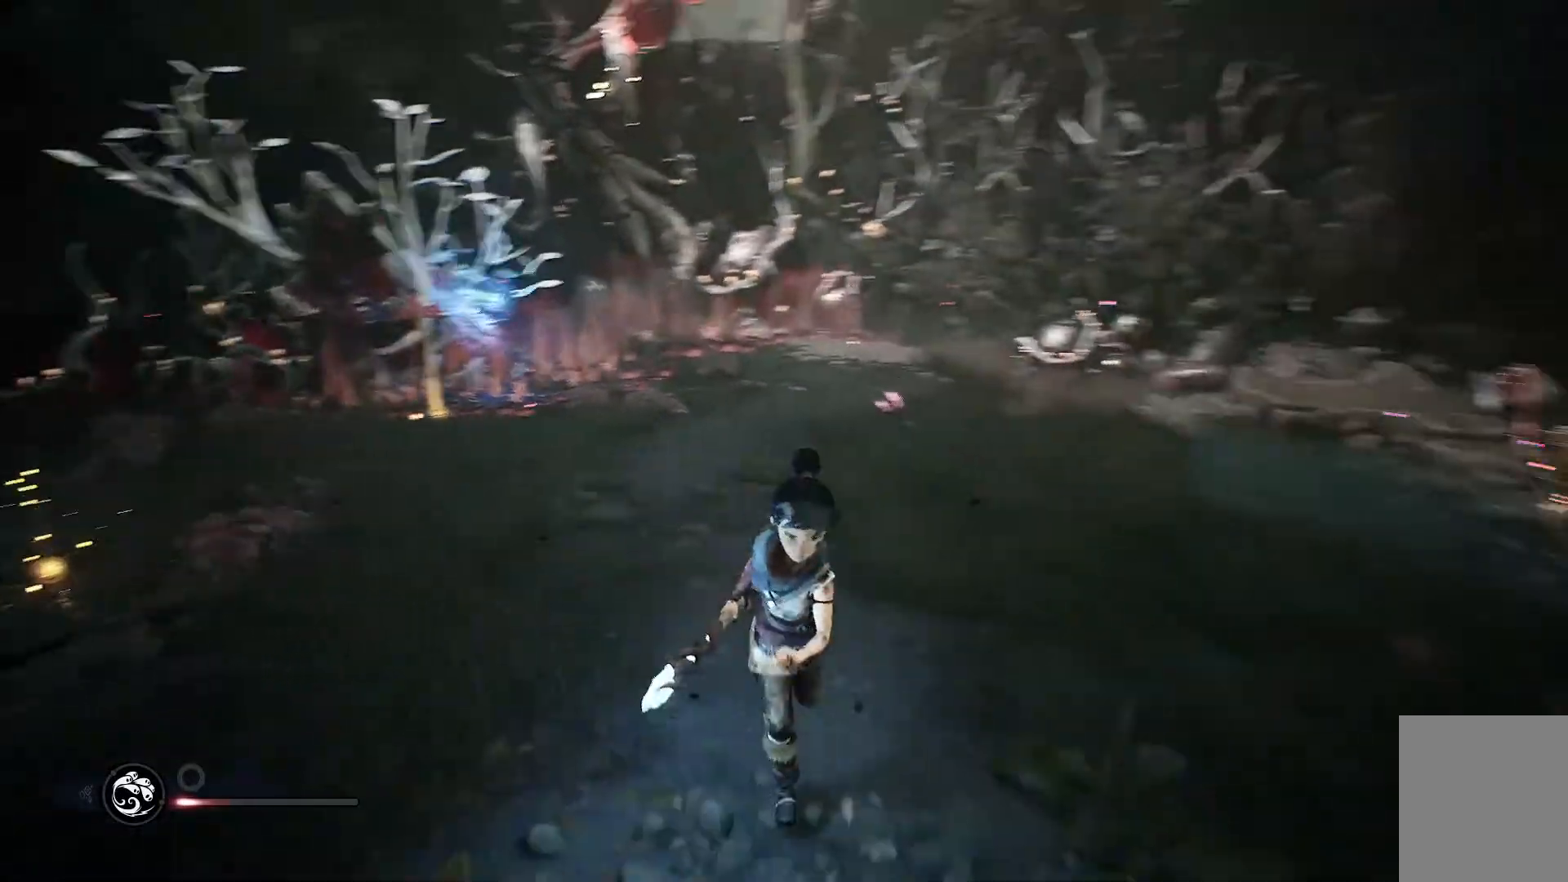
{"buttons": [], "left_stick": "down-right", "right_stick": "center", "events": [[384, "right_stick", "center"], [417, "left_stick", "down-right"]]}
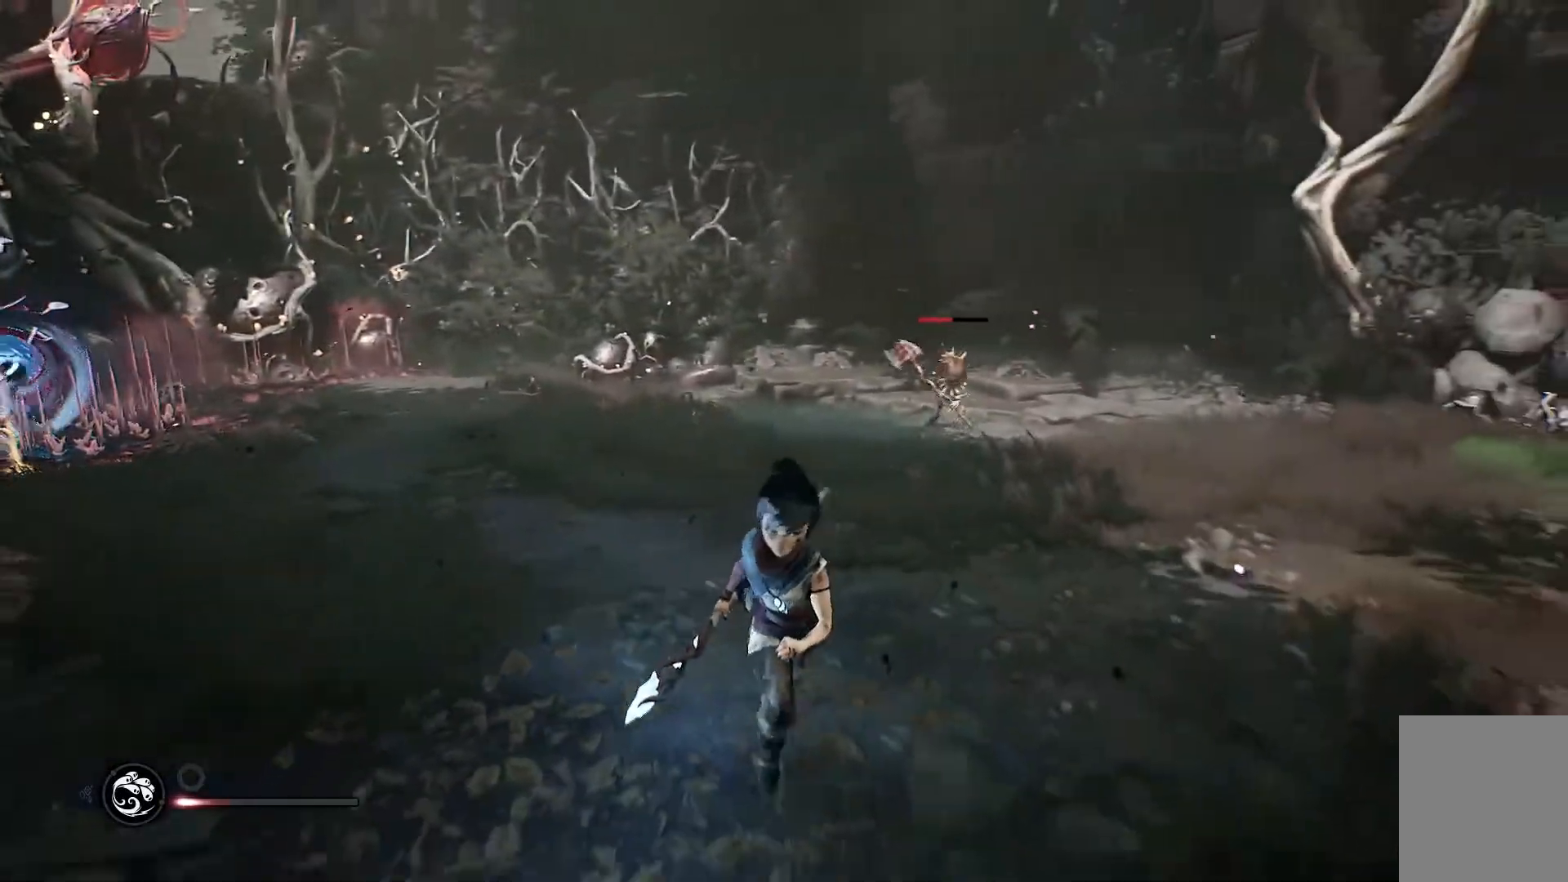
{"buttons": [], "left_stick": "up-right", "right_stick": "center", "events": [[183, "left_stick", "up-right"]]}
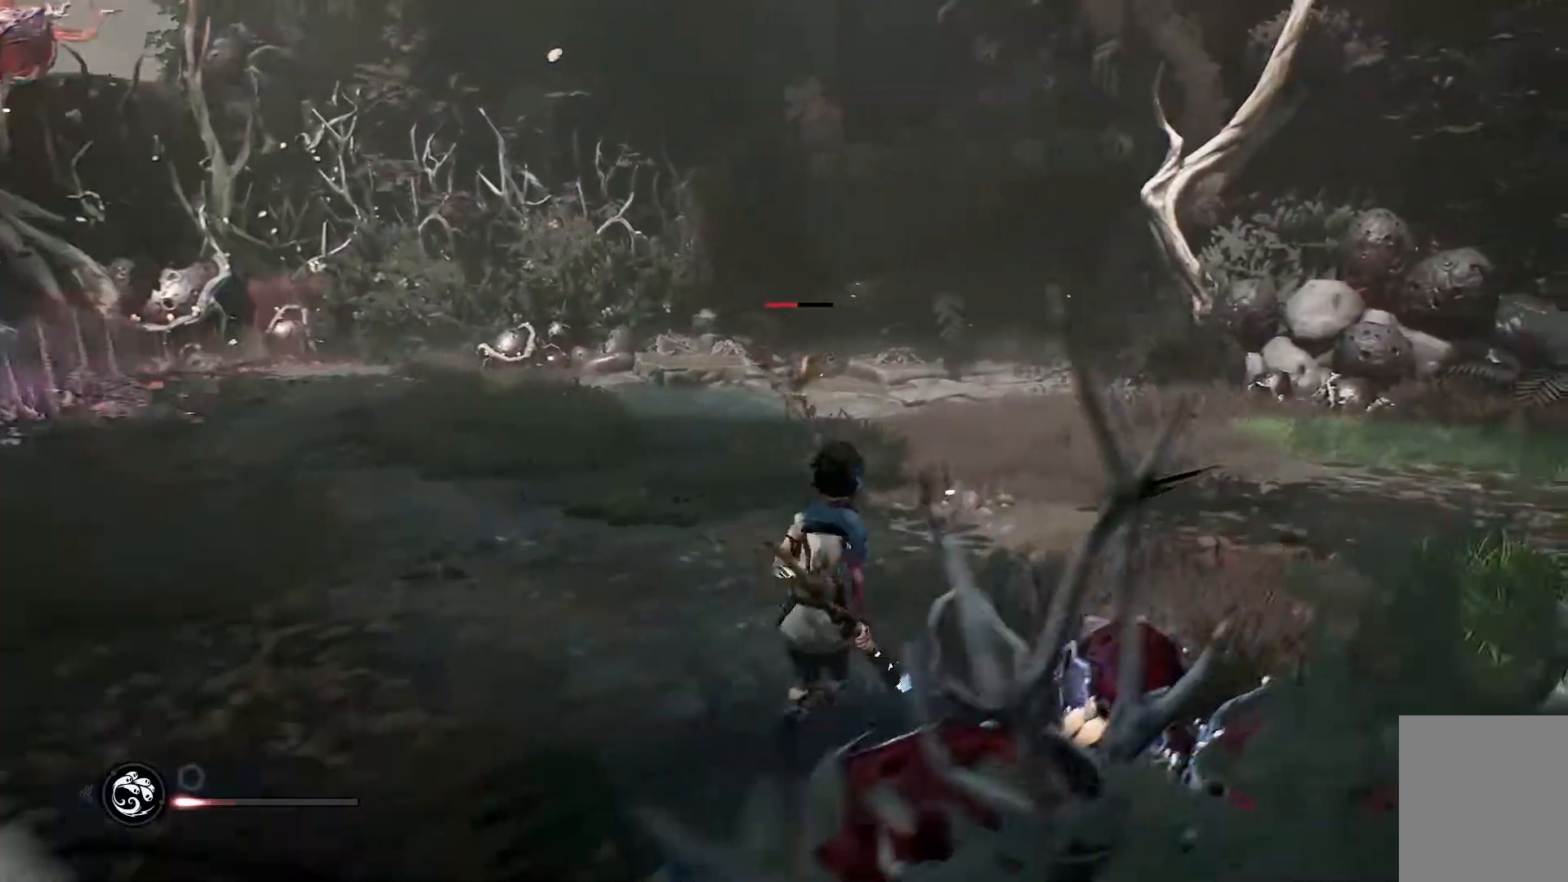
{"buttons": [], "left_stick": "right", "right_stick": "down-left", "events": [[34, "R3", "down"], [134, "R3", "up"], [317, "right_stick", "down-left"], [401, "left_stick", "right"]]}
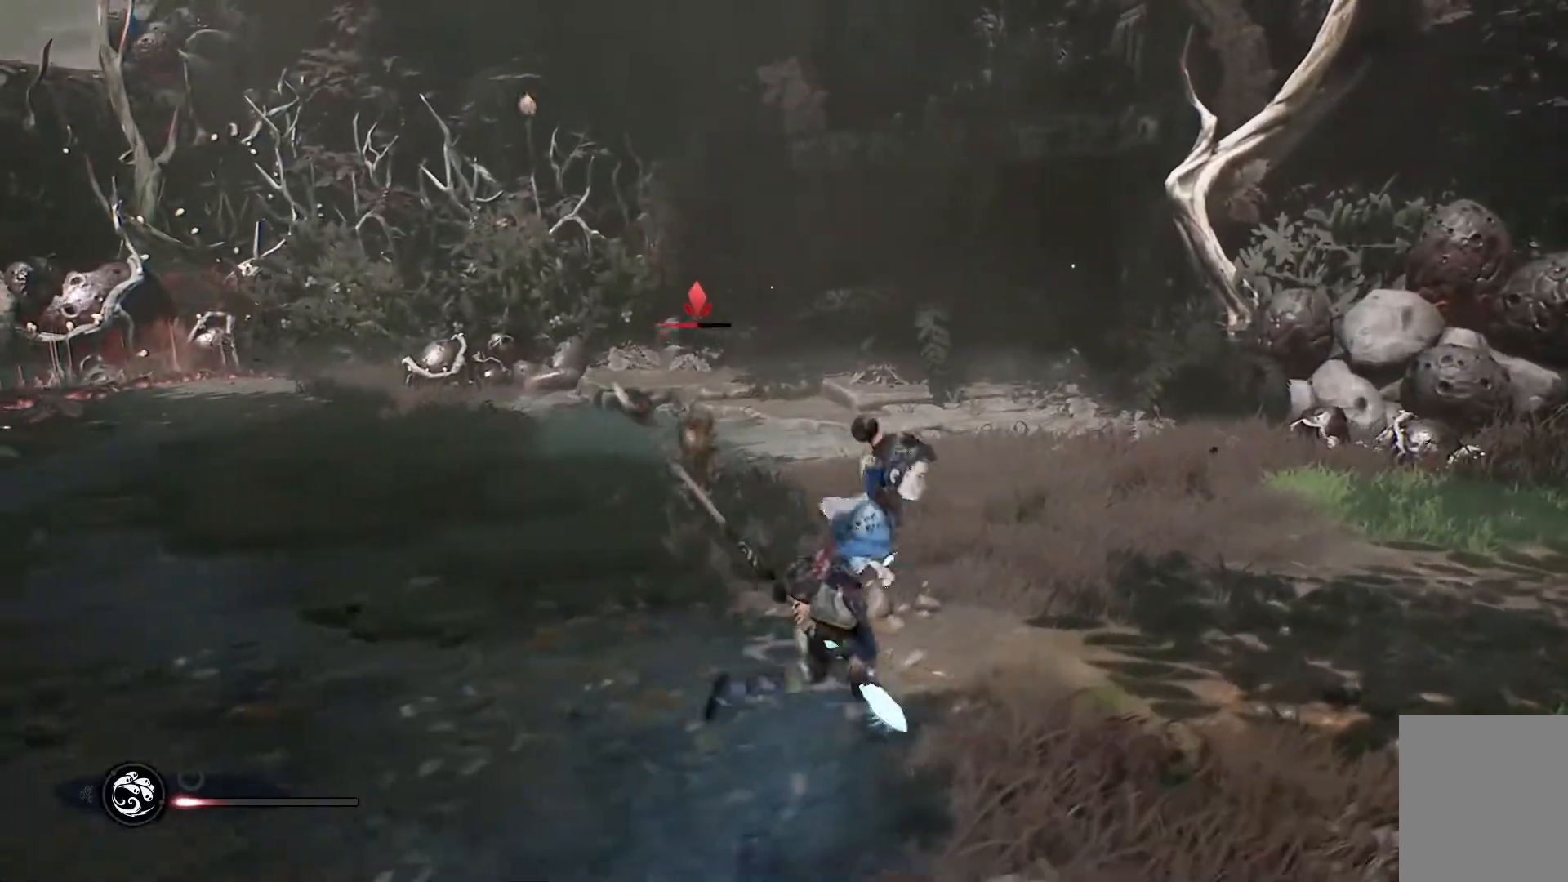
{"buttons": [], "left_stick": "down-right", "right_stick": "down-left", "events": [[384, "left_stick", "down-right"]]}
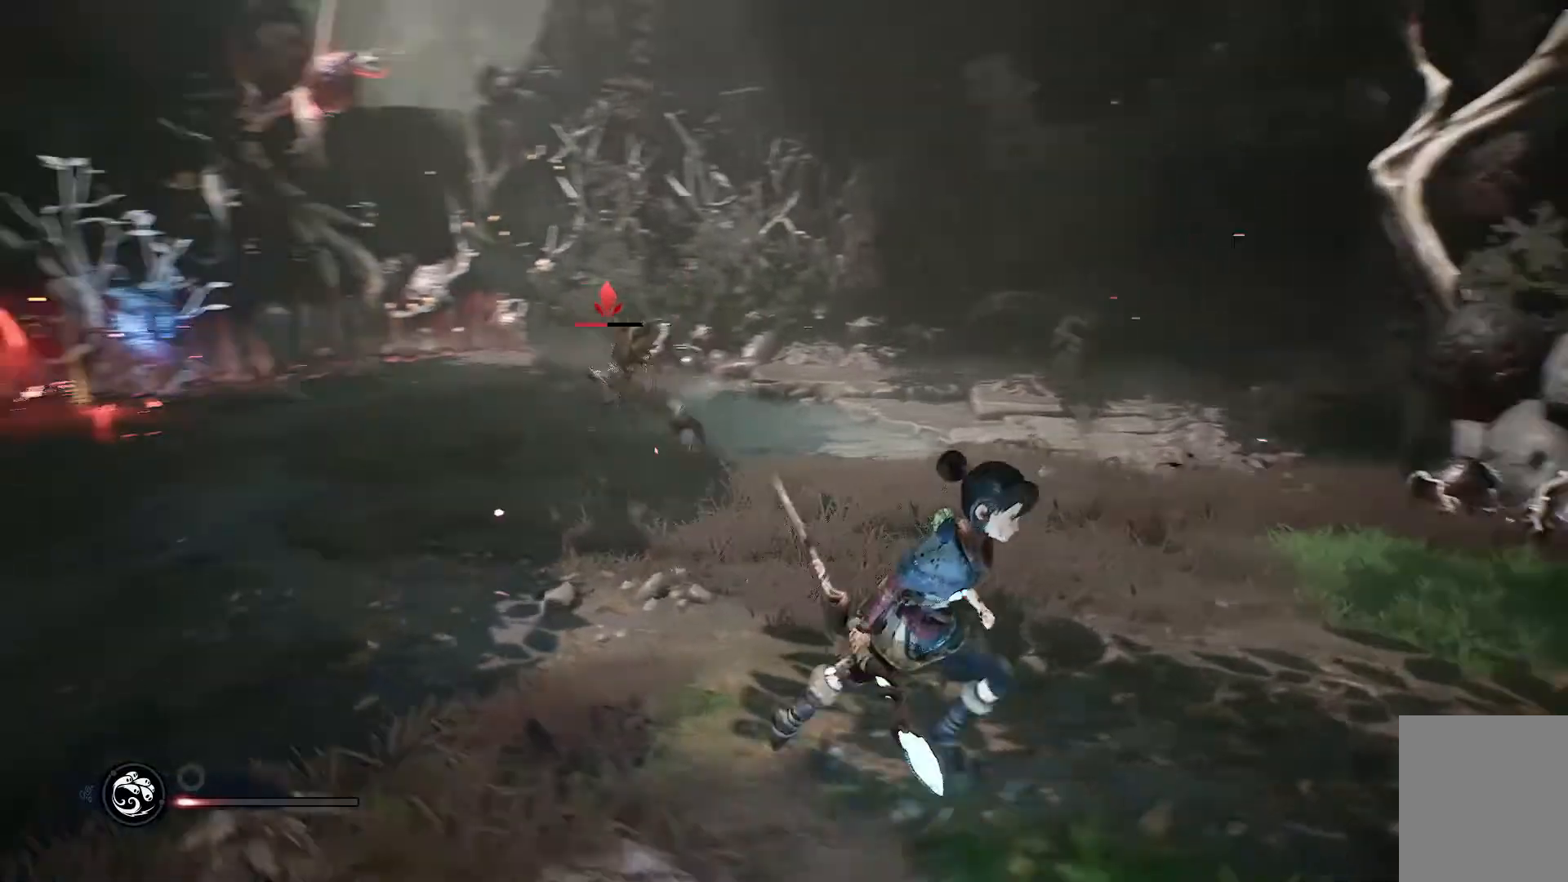
{"buttons": [], "left_stick": "right", "right_stick": "down-left", "events": [[334, "left_stick", "right"]]}
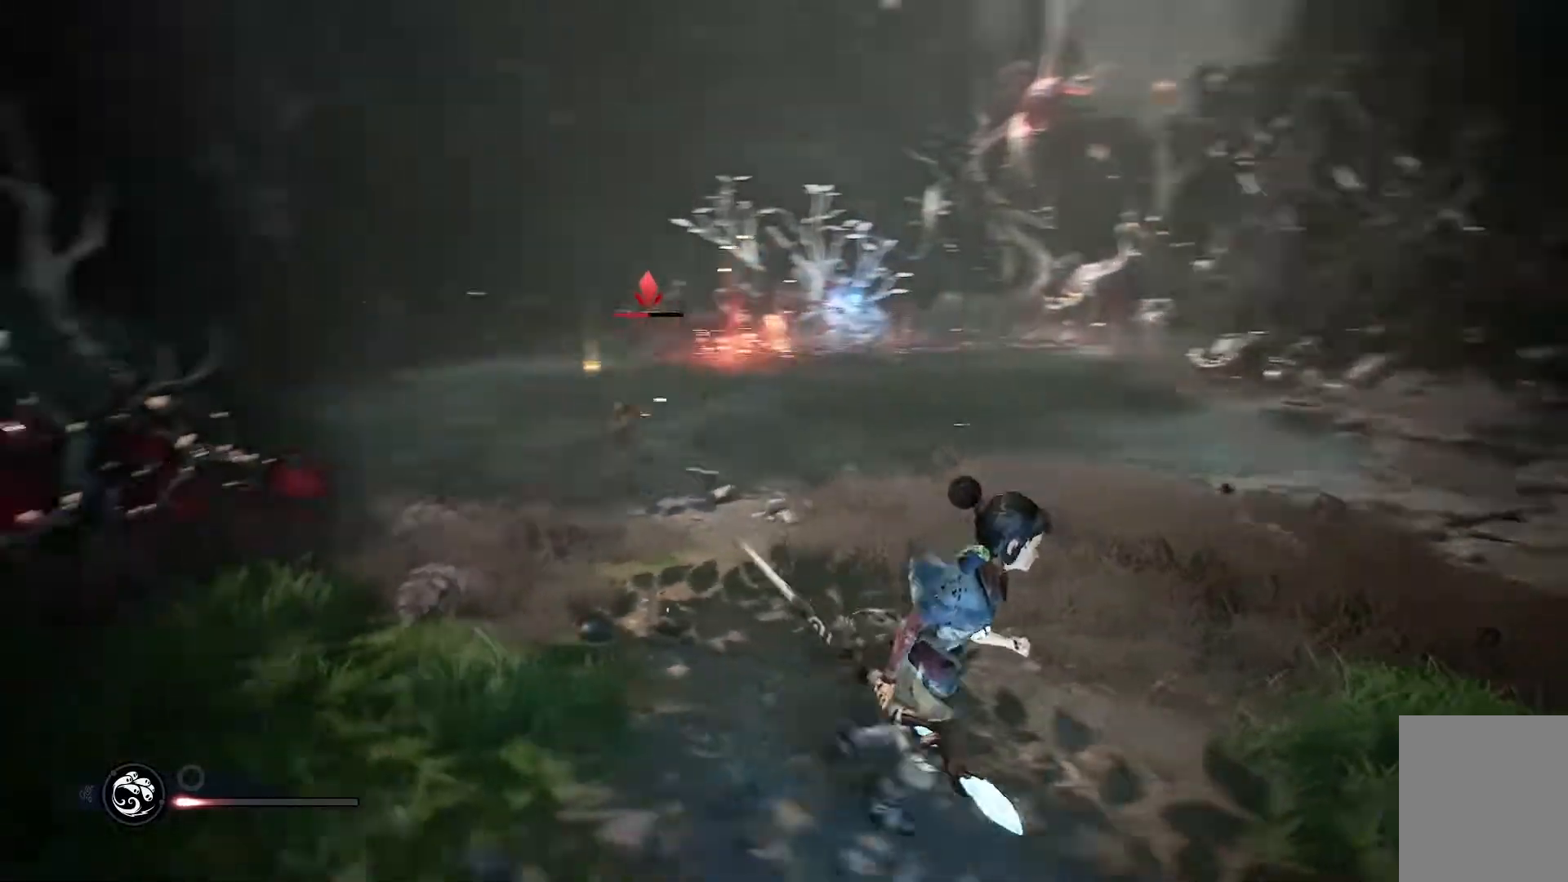
{"buttons": [], "left_stick": "up", "right_stick": "down-left", "events": [[183, "left_stick", "up-right"], [384, "left_stick", "up"]]}
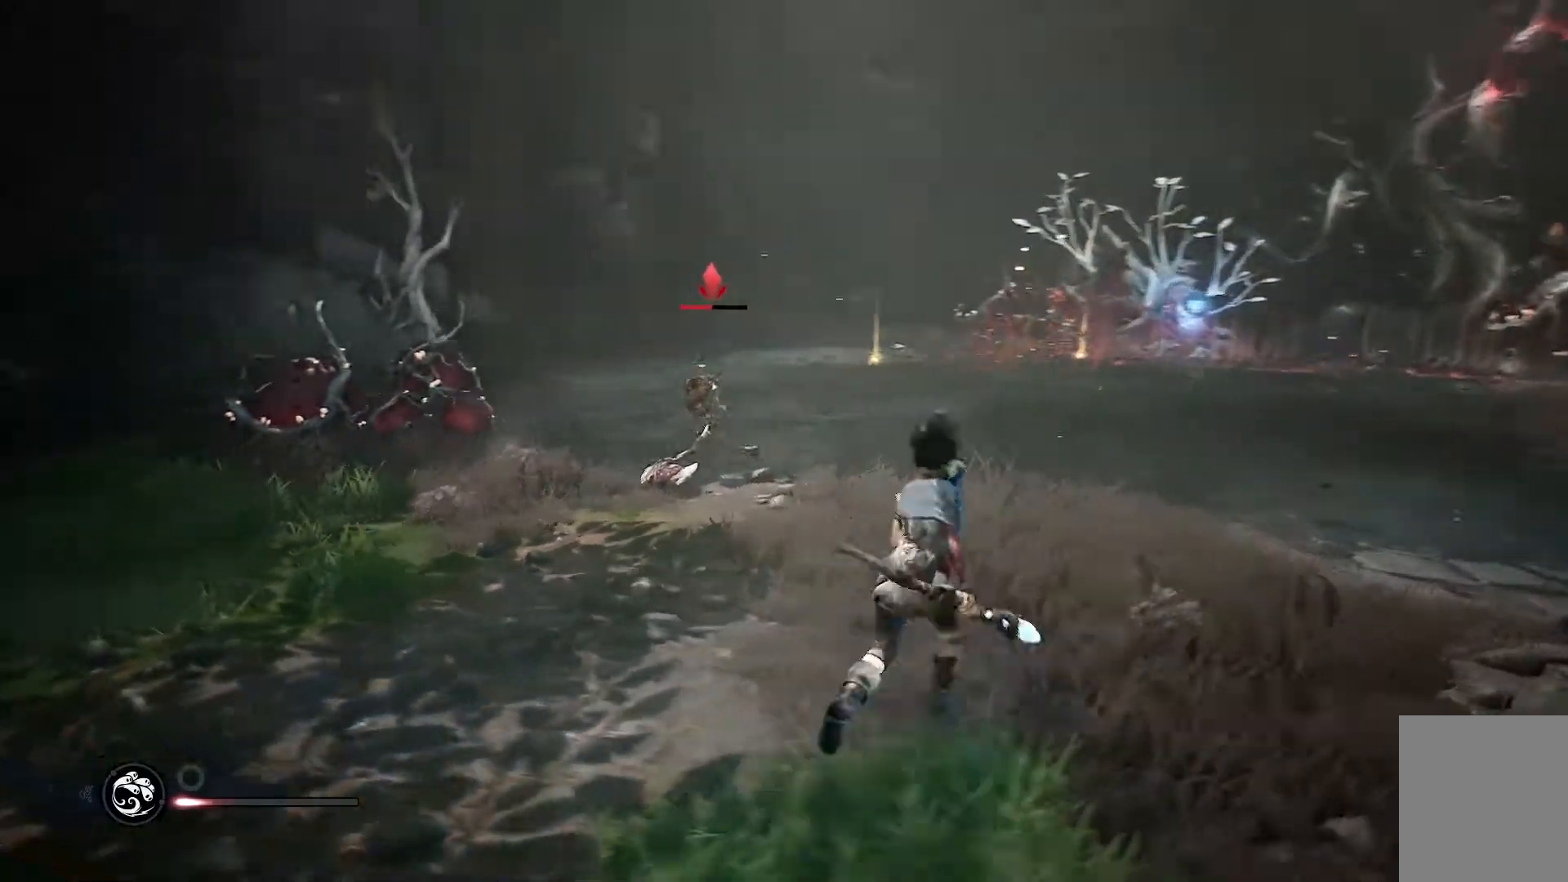
{"buttons": [], "left_stick": "up", "right_stick": "center", "events": [[51, "right_stick", "center"], [117, "left_stick", "up-left"], [334, "left_stick", "up"]]}
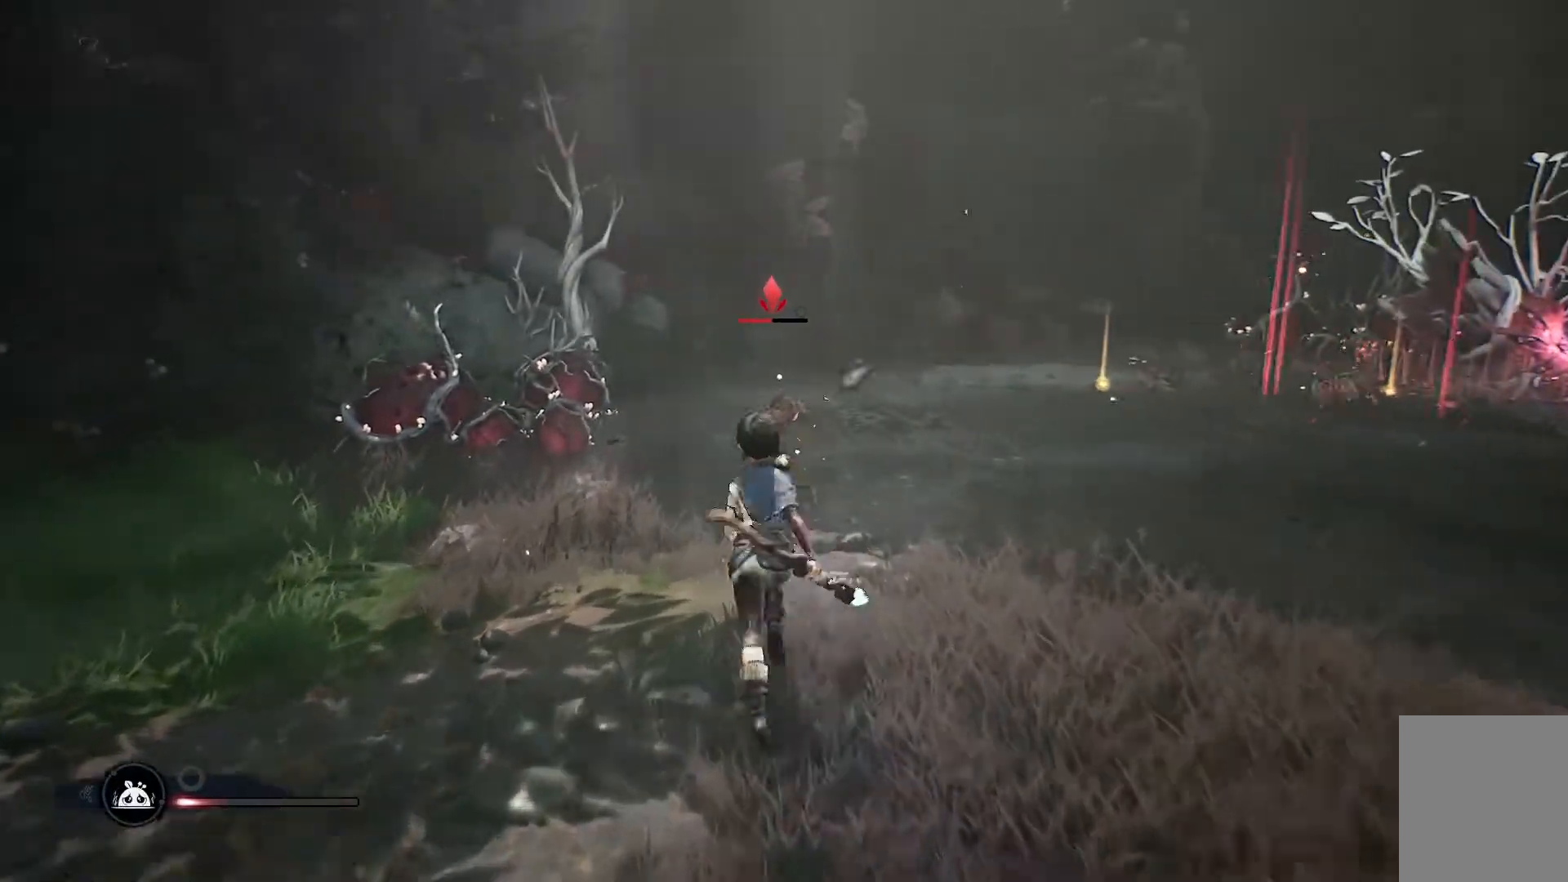
{"buttons": [], "left_stick": "up", "right_stick": "center", "events": [[33, "R1", "down"], [117, "R1", "up"], [200, "R1", "down"], [267, "R1", "up"], [334, "R1", "down"], [400, "R1", "up"]]}
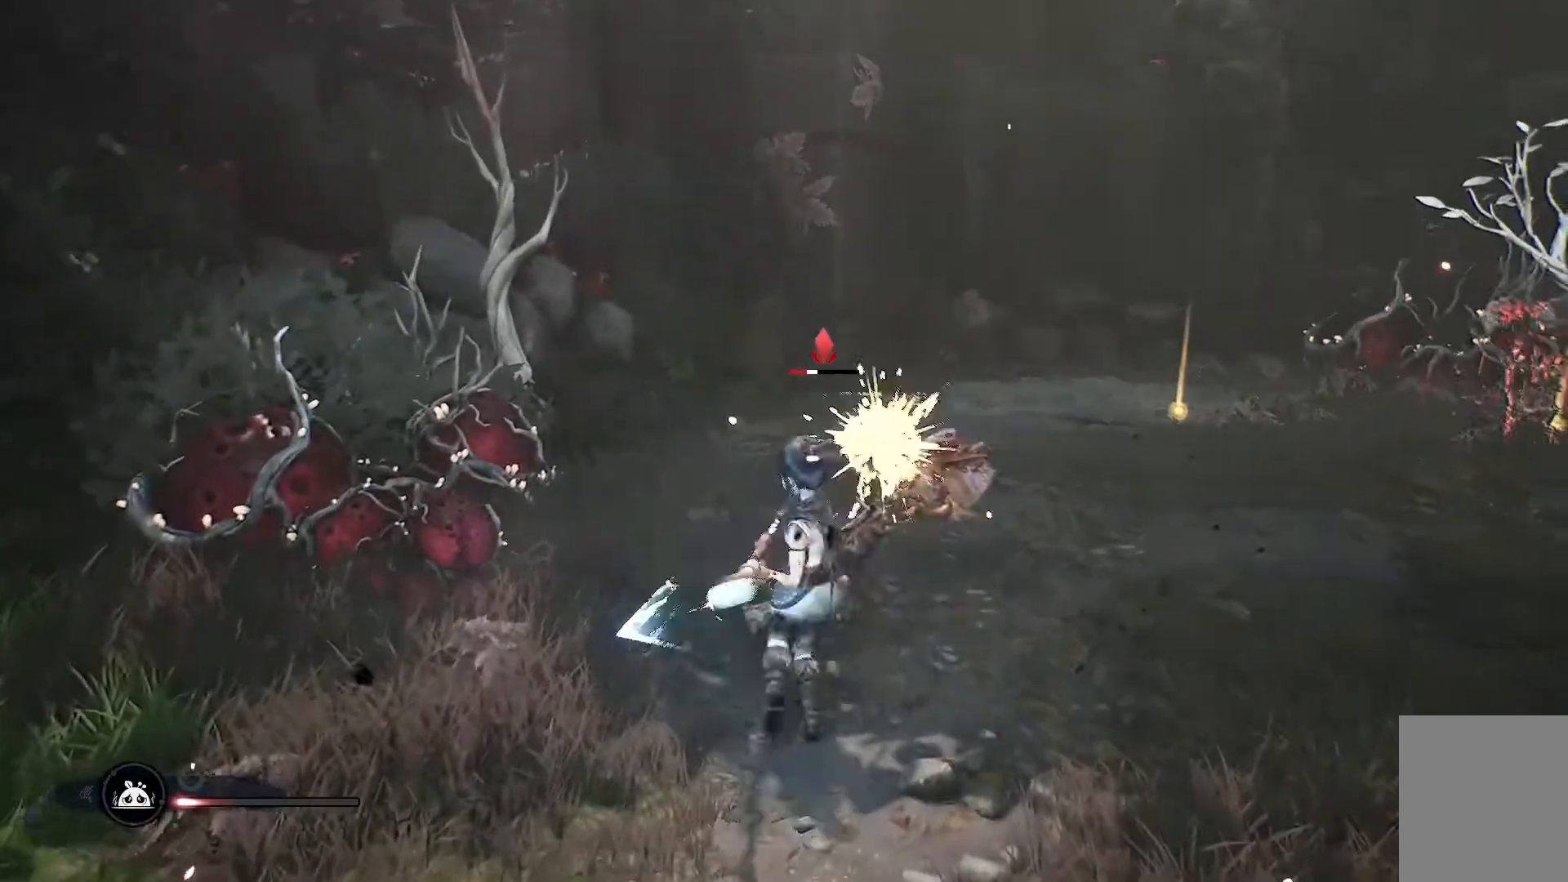
{"buttons": [], "left_stick": "up", "right_stick": "center", "events": [[84, "R1", "down"], [134, "R1", "up"], [317, "R1", "down"], [384, "R1", "up"], [451, "R1", "down"], [501, "R1", "up"]]}
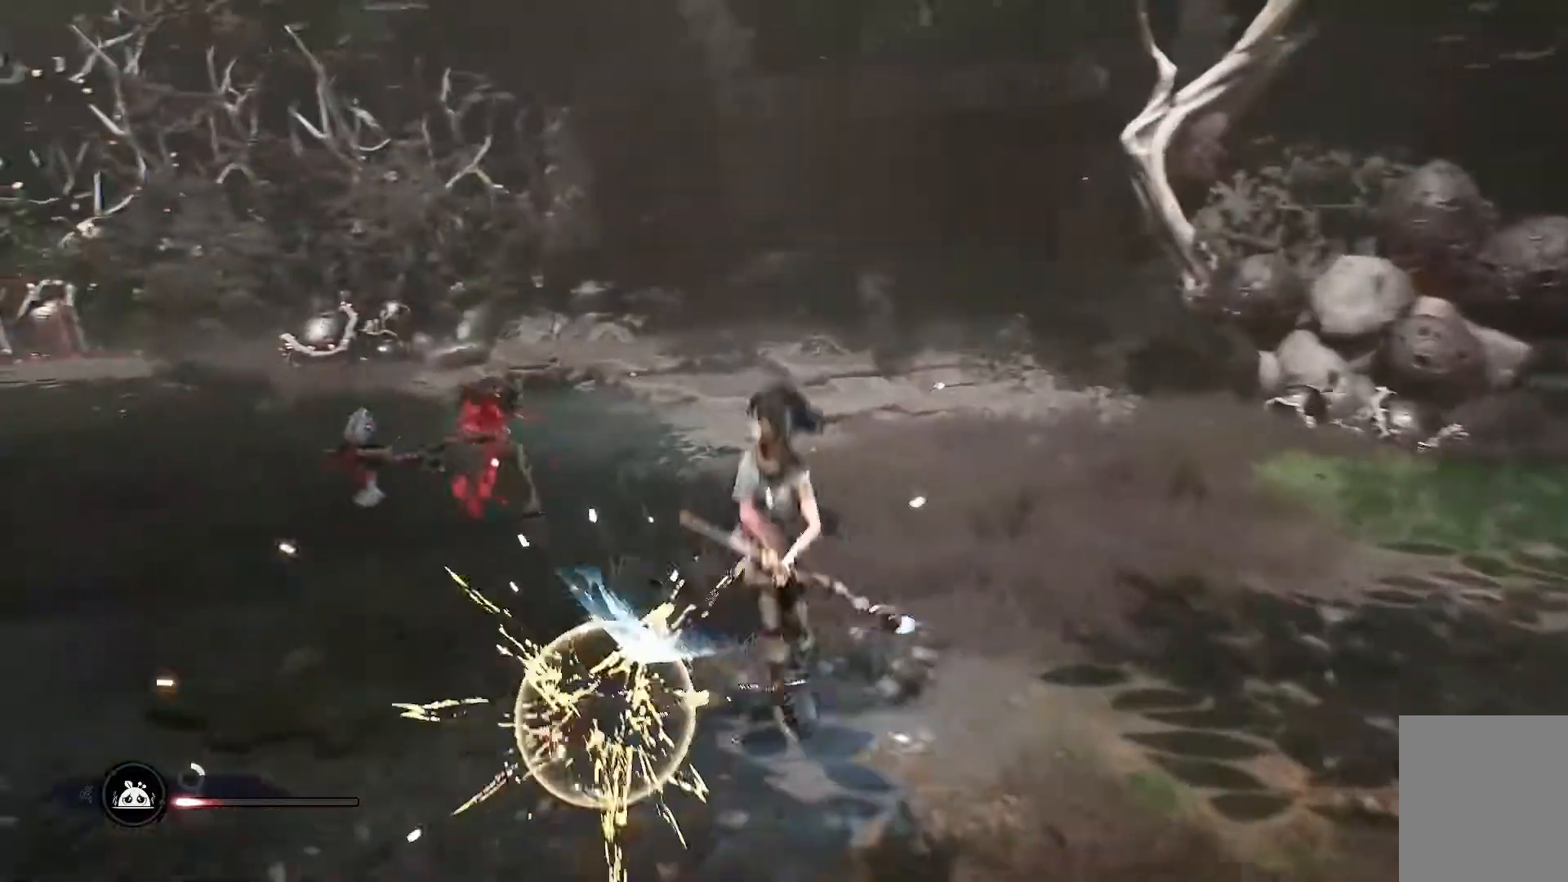
{"buttons": [], "left_stick": "down", "right_stick": "center", "events": [[150, "left_stick", "down-right"], [400, "left_stick", "down"]]}
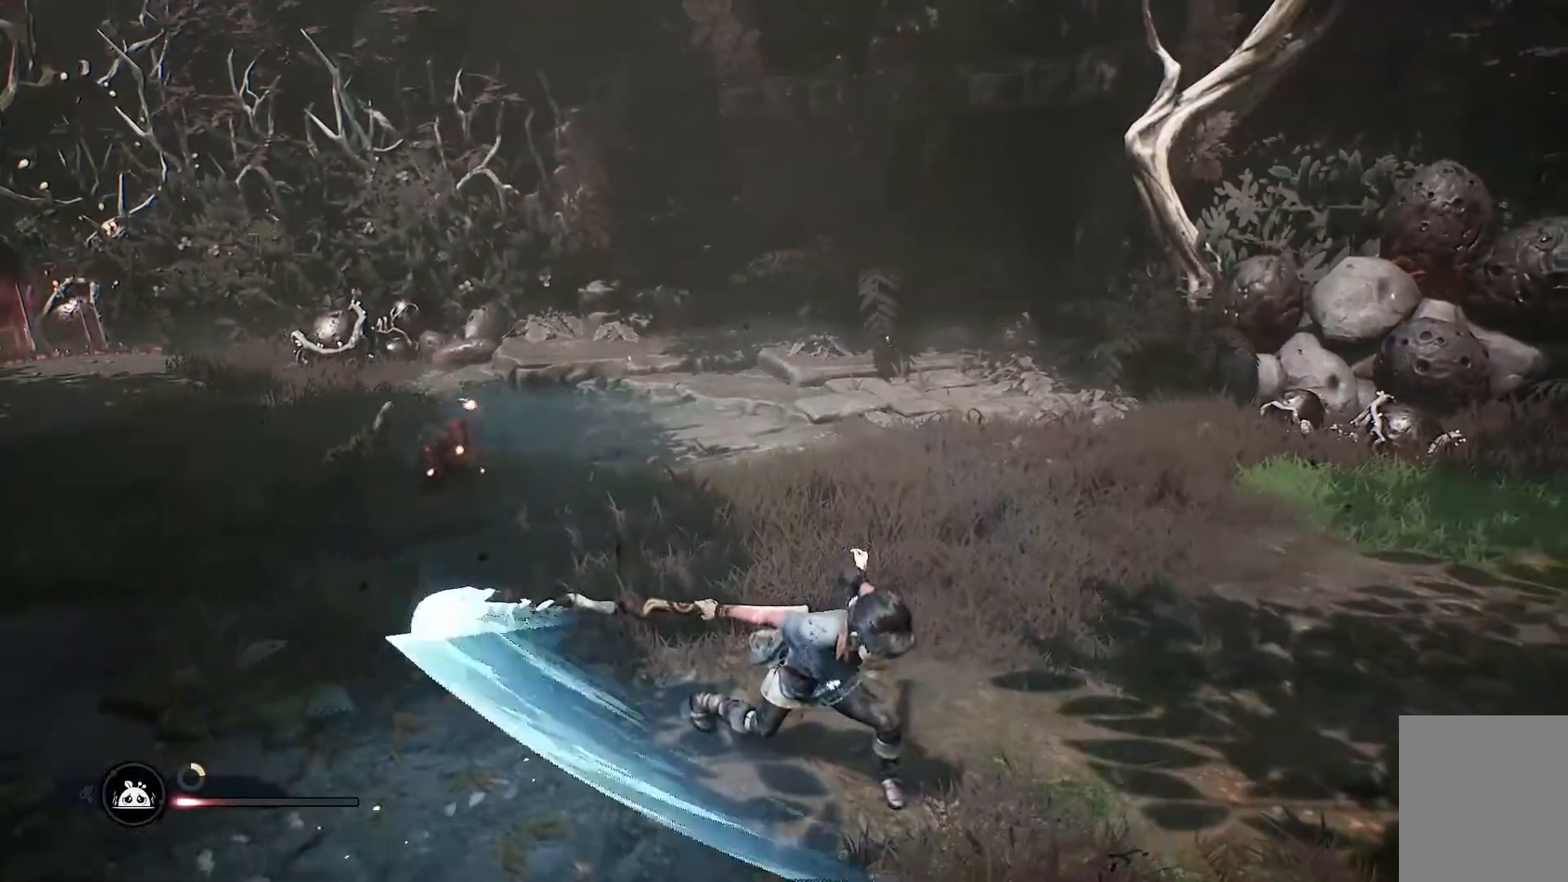
{"buttons": [], "left_stick": "down", "right_stick": "left", "events": [[151, "right_stick", "left"]]}
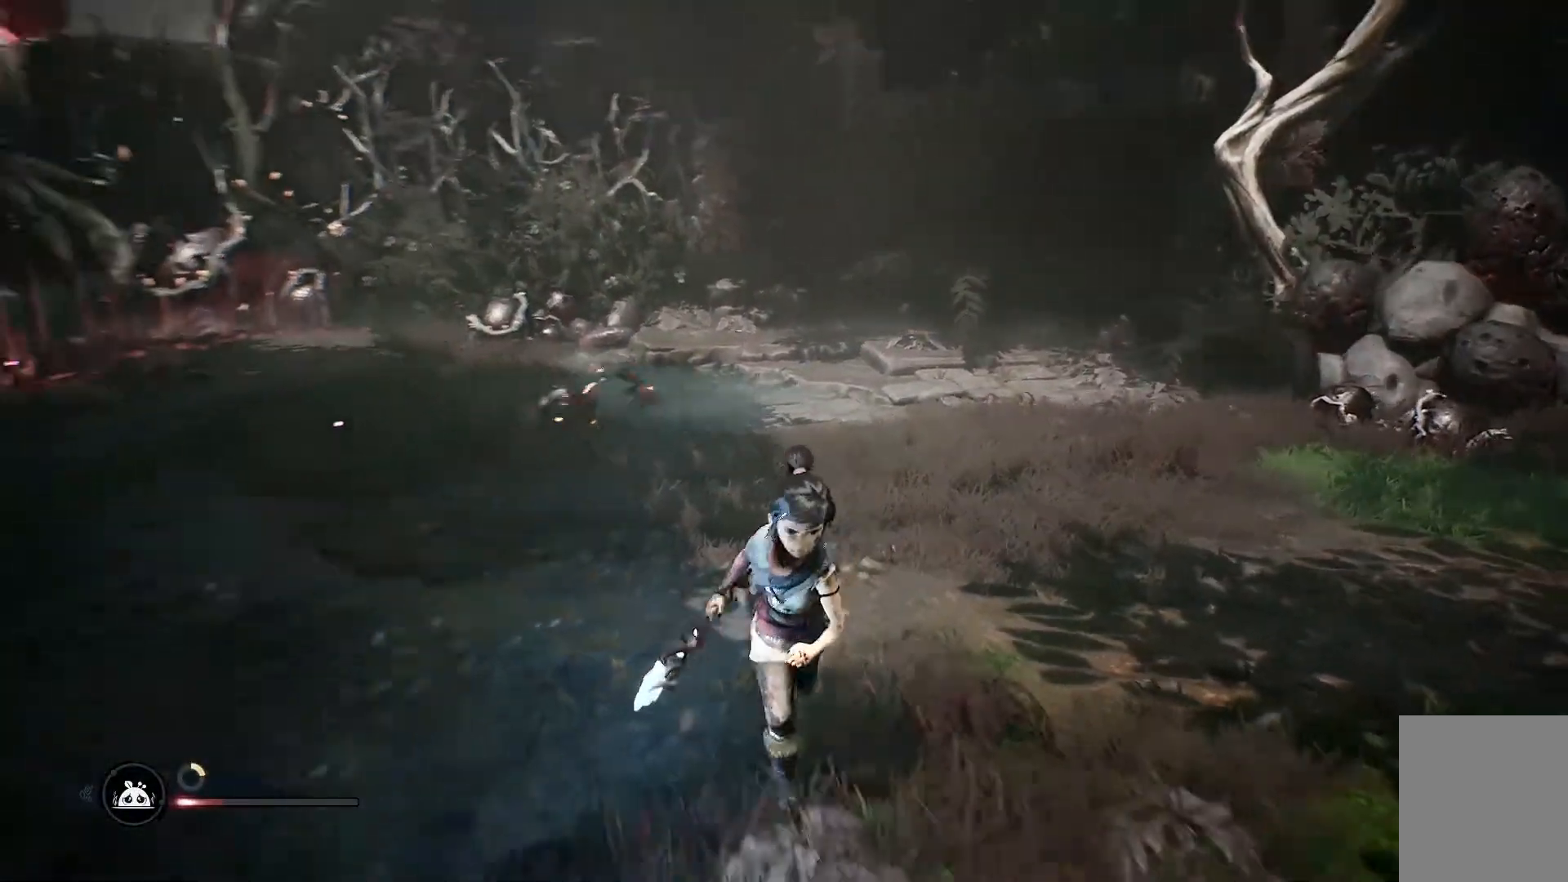
{"buttons": [], "left_stick": "right", "right_stick": "left", "events": [[334, "left_stick", "down-right"], [484, "left_stick", "right"]]}
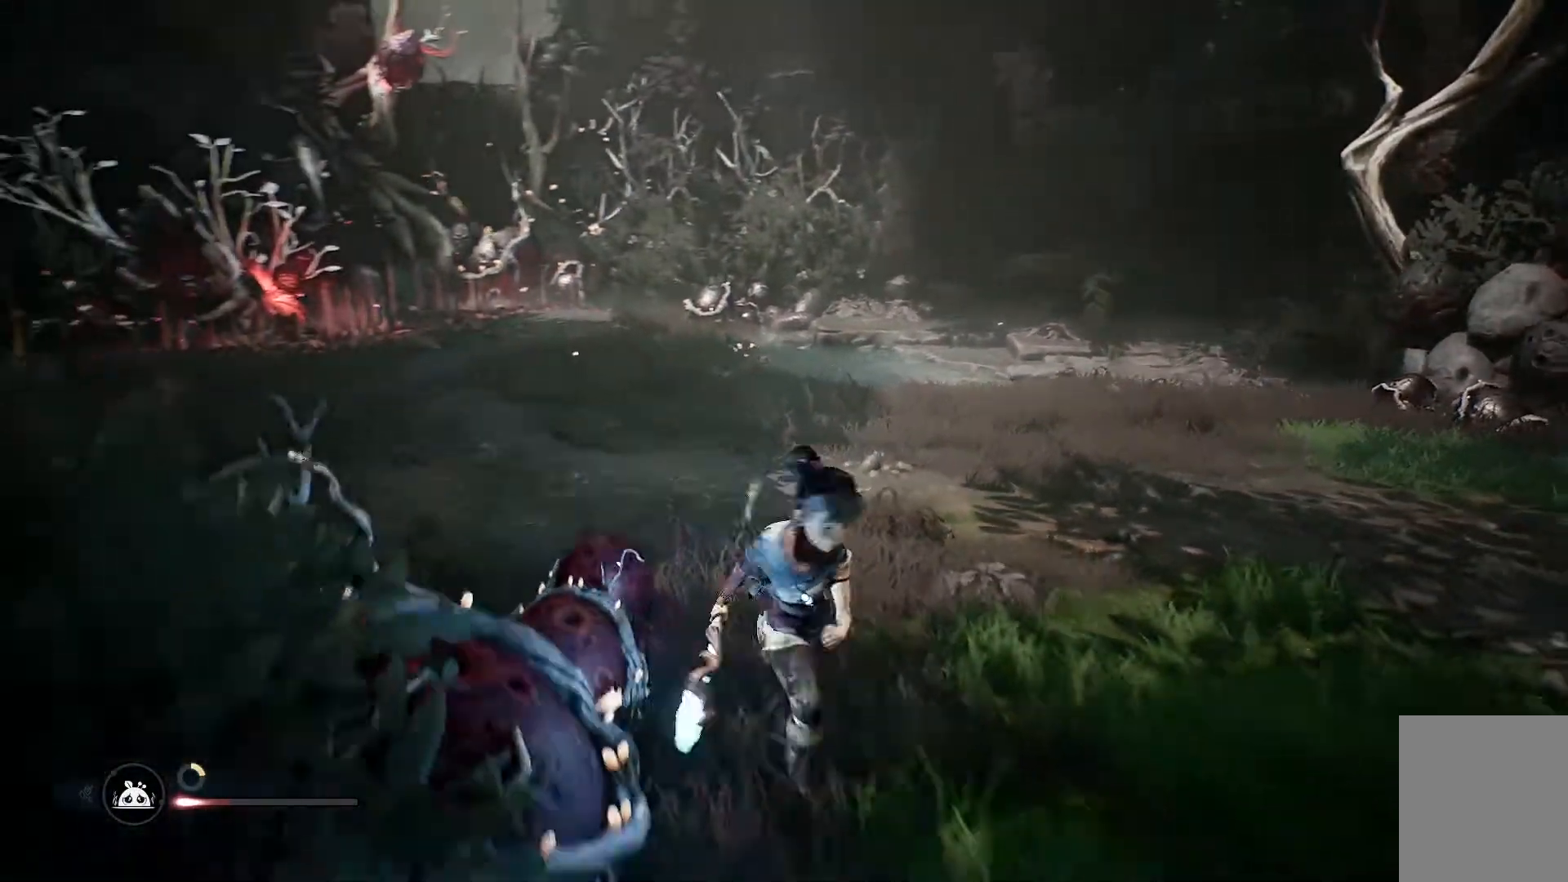
{"buttons": [], "left_stick": "right", "right_stick": "left"}
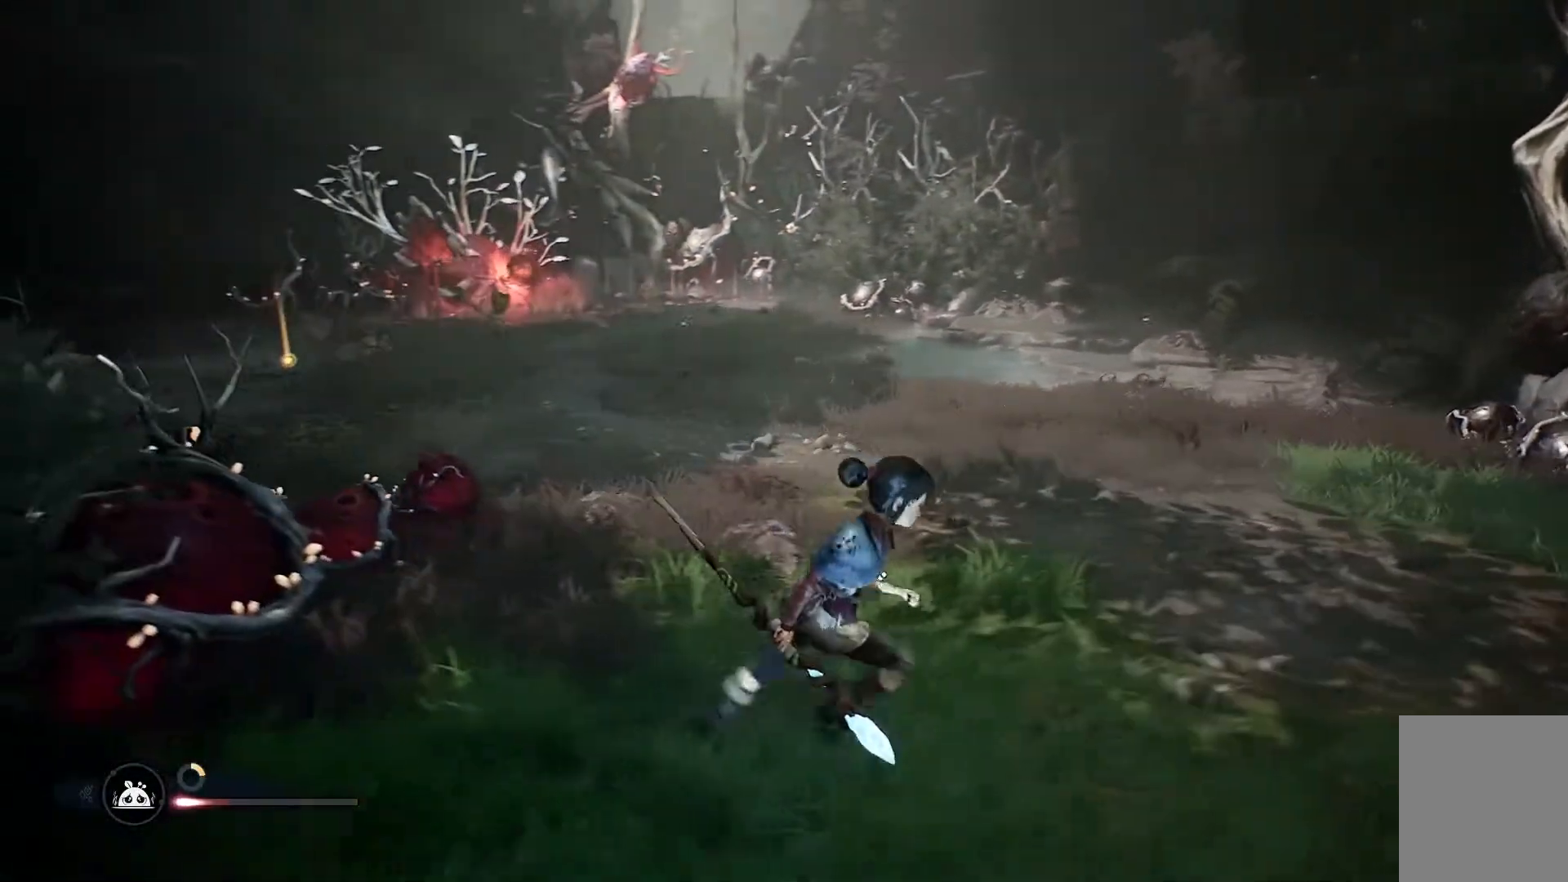
{"buttons": [], "left_stick": "up", "right_stick": "up-left", "events": [[17, "left_stick", "up-right"], [150, "left_stick", "up"], [467, "right_stick", "up-left"]]}
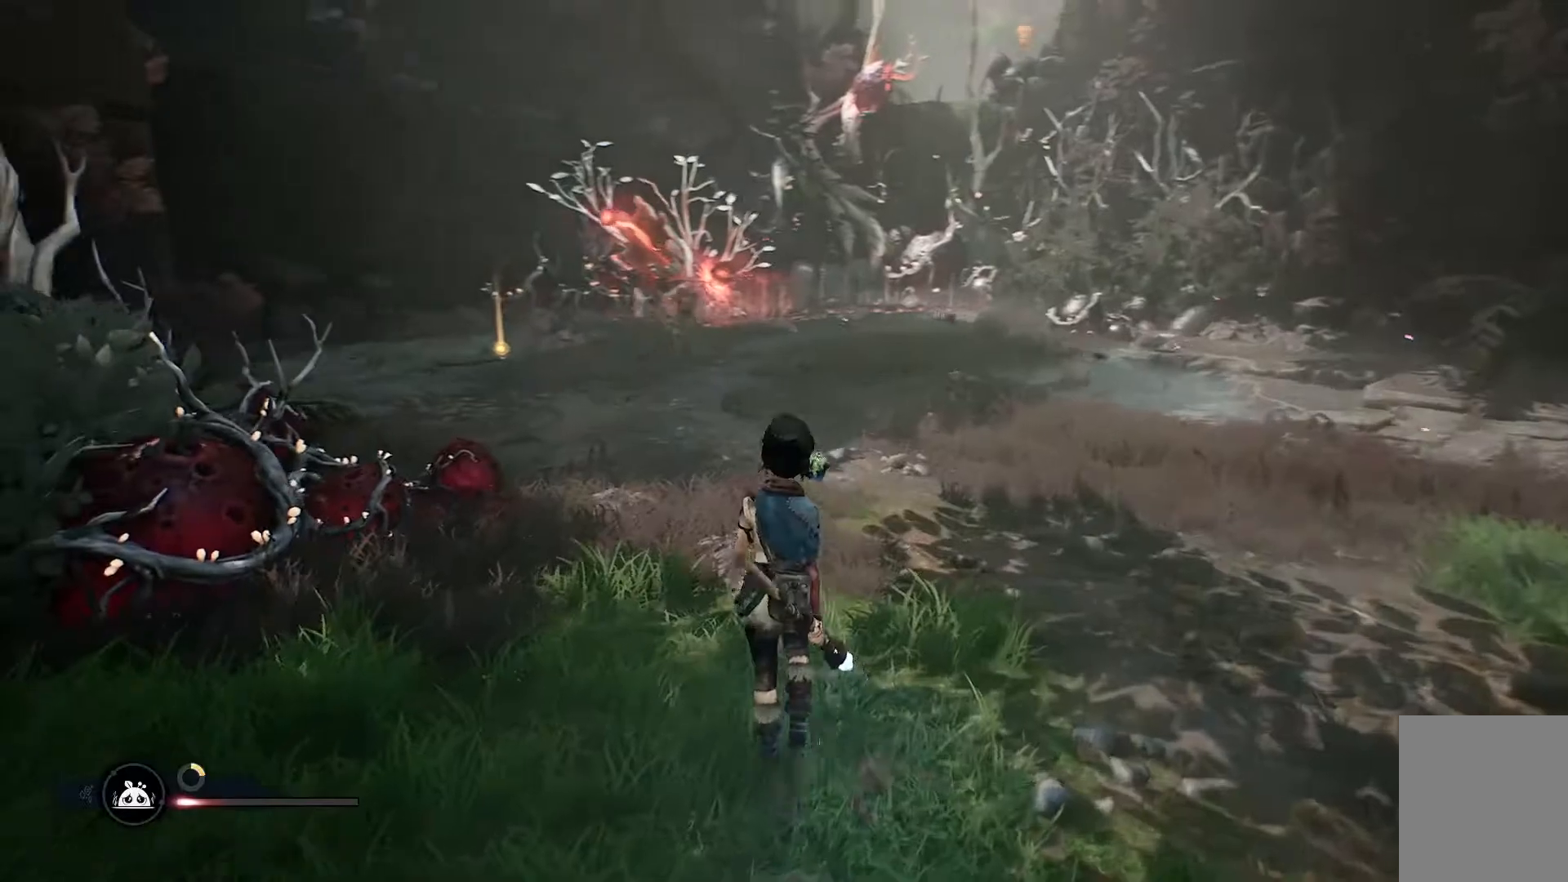
{"buttons": [], "left_stick": "up", "right_stick": "center", "events": [[267, "right_stick", "center"]]}
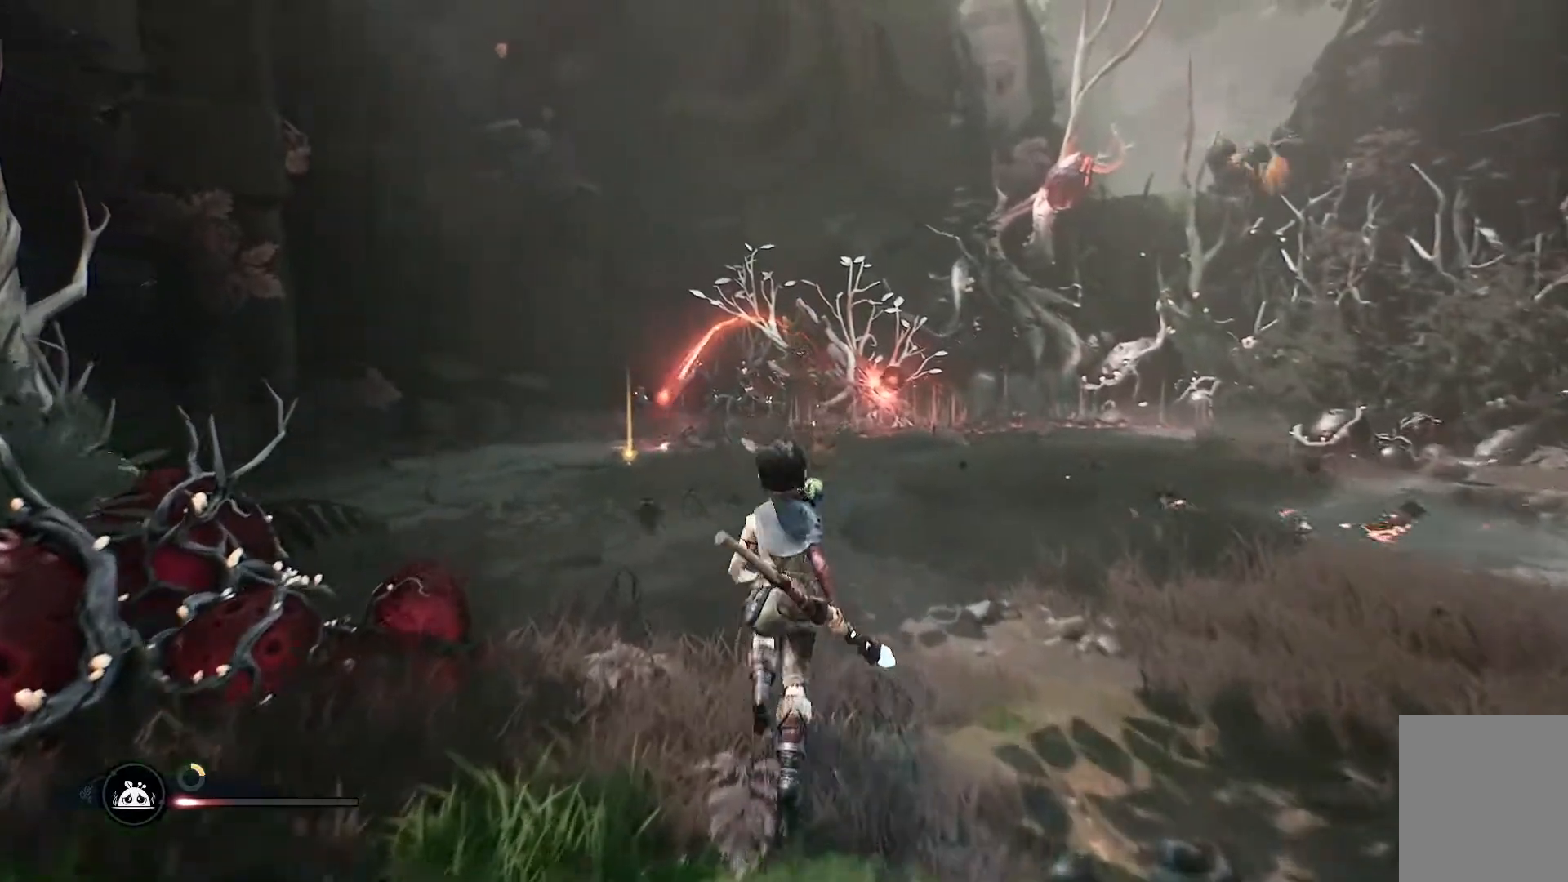
{"buttons": [], "left_stick": "down-right", "right_stick": "center", "events": [[117, "R3", "down"], [284, "R3", "up"], [284, "left_stick", "down-right"]]}
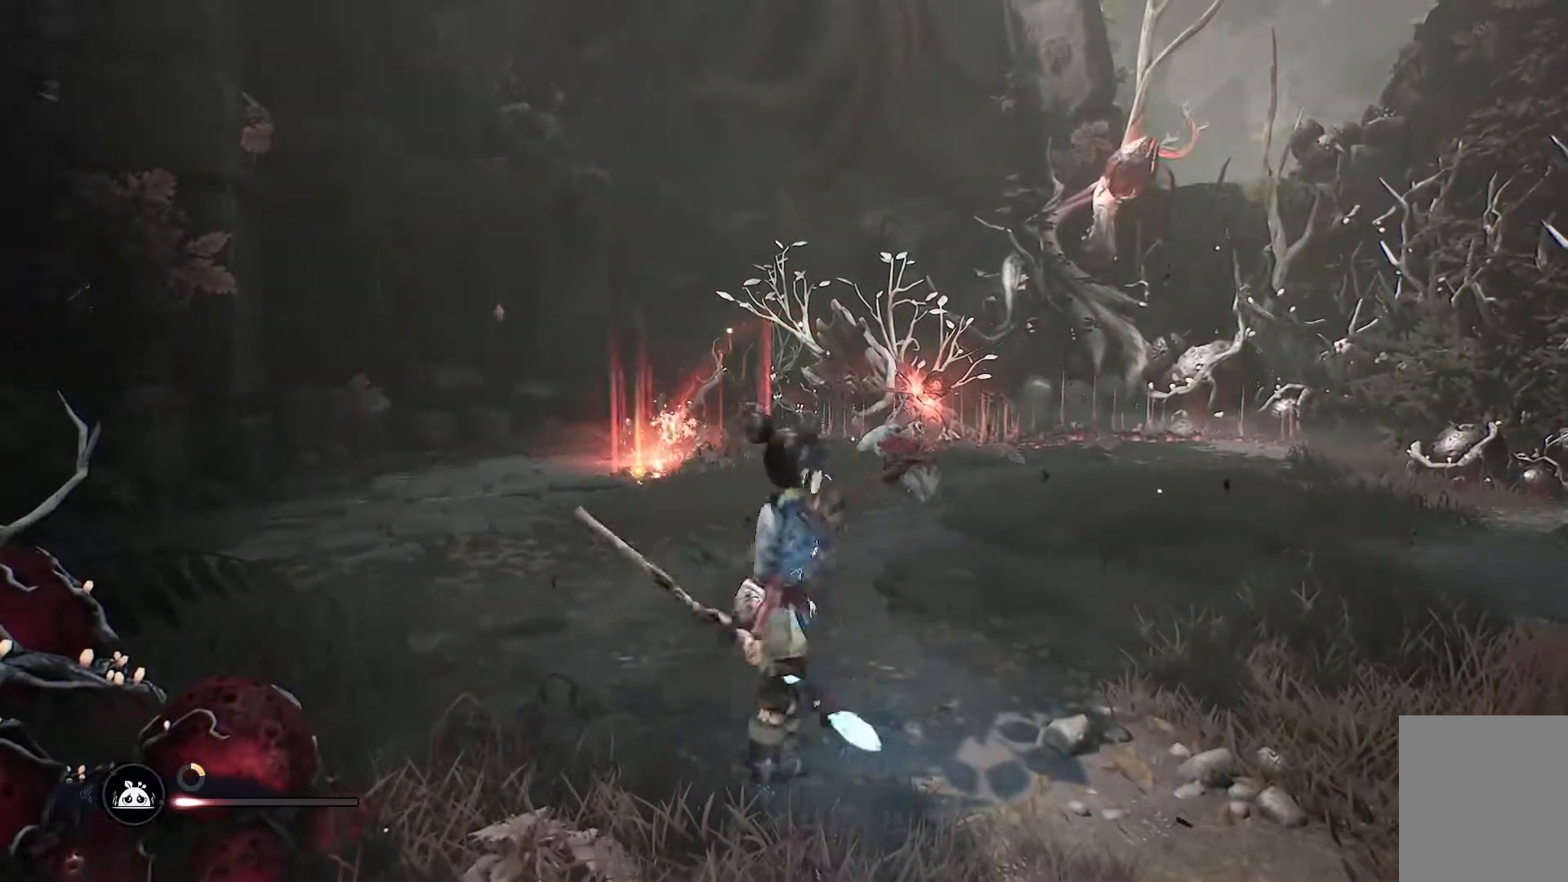
{"buttons": [], "left_stick": "down", "right_stick": "center", "events": [[17, "left_stick", "down"]]}
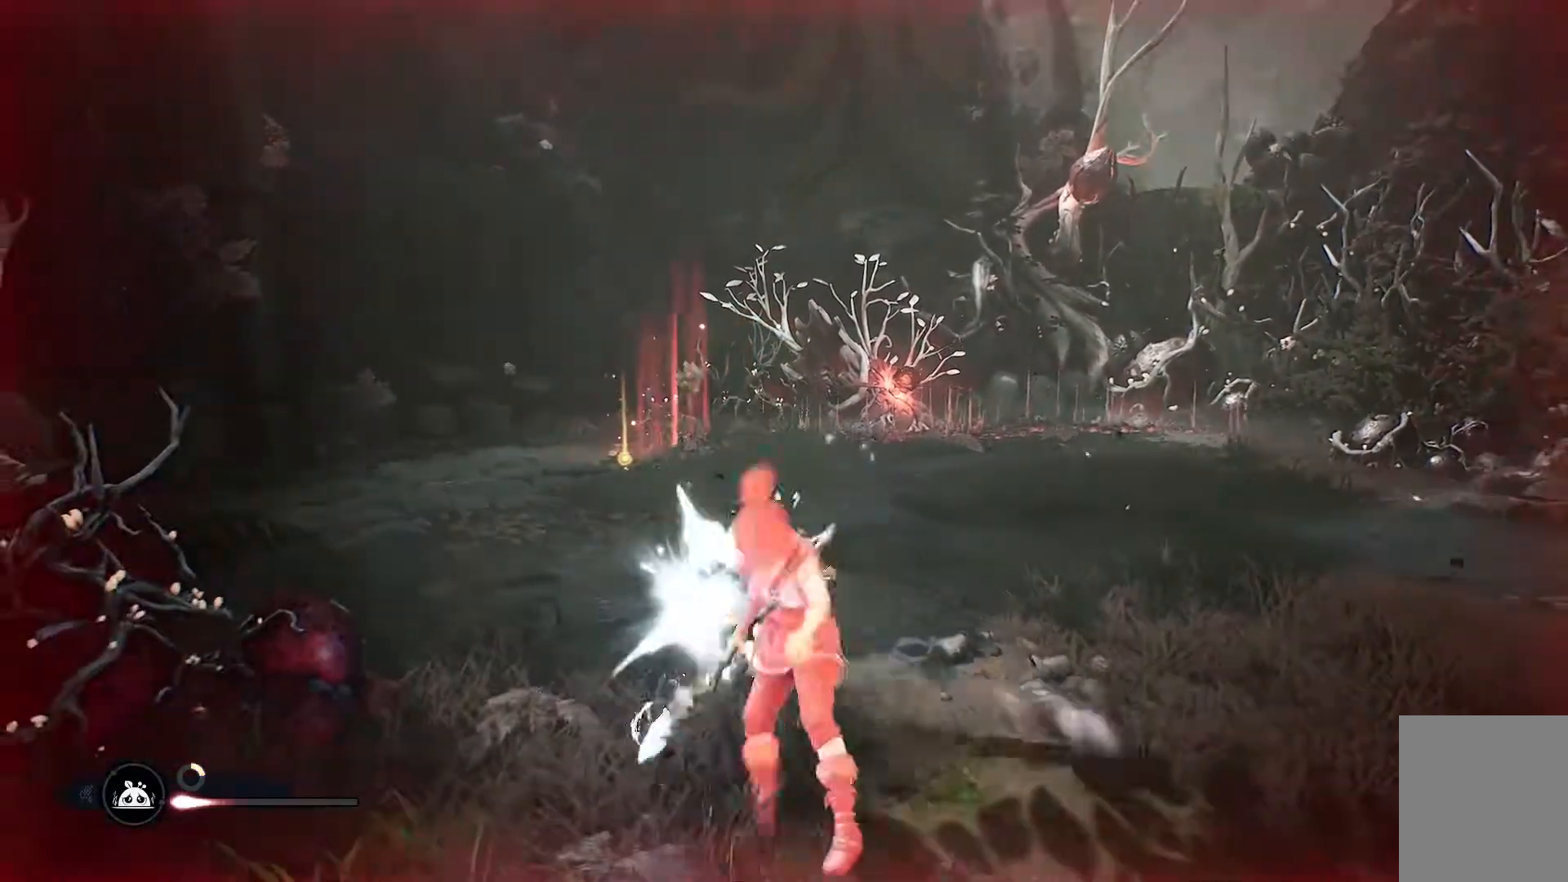
{"buttons": [], "left_stick": "down-right", "right_stick": "center", "events": [[317, "left_stick", "down-right"]]}
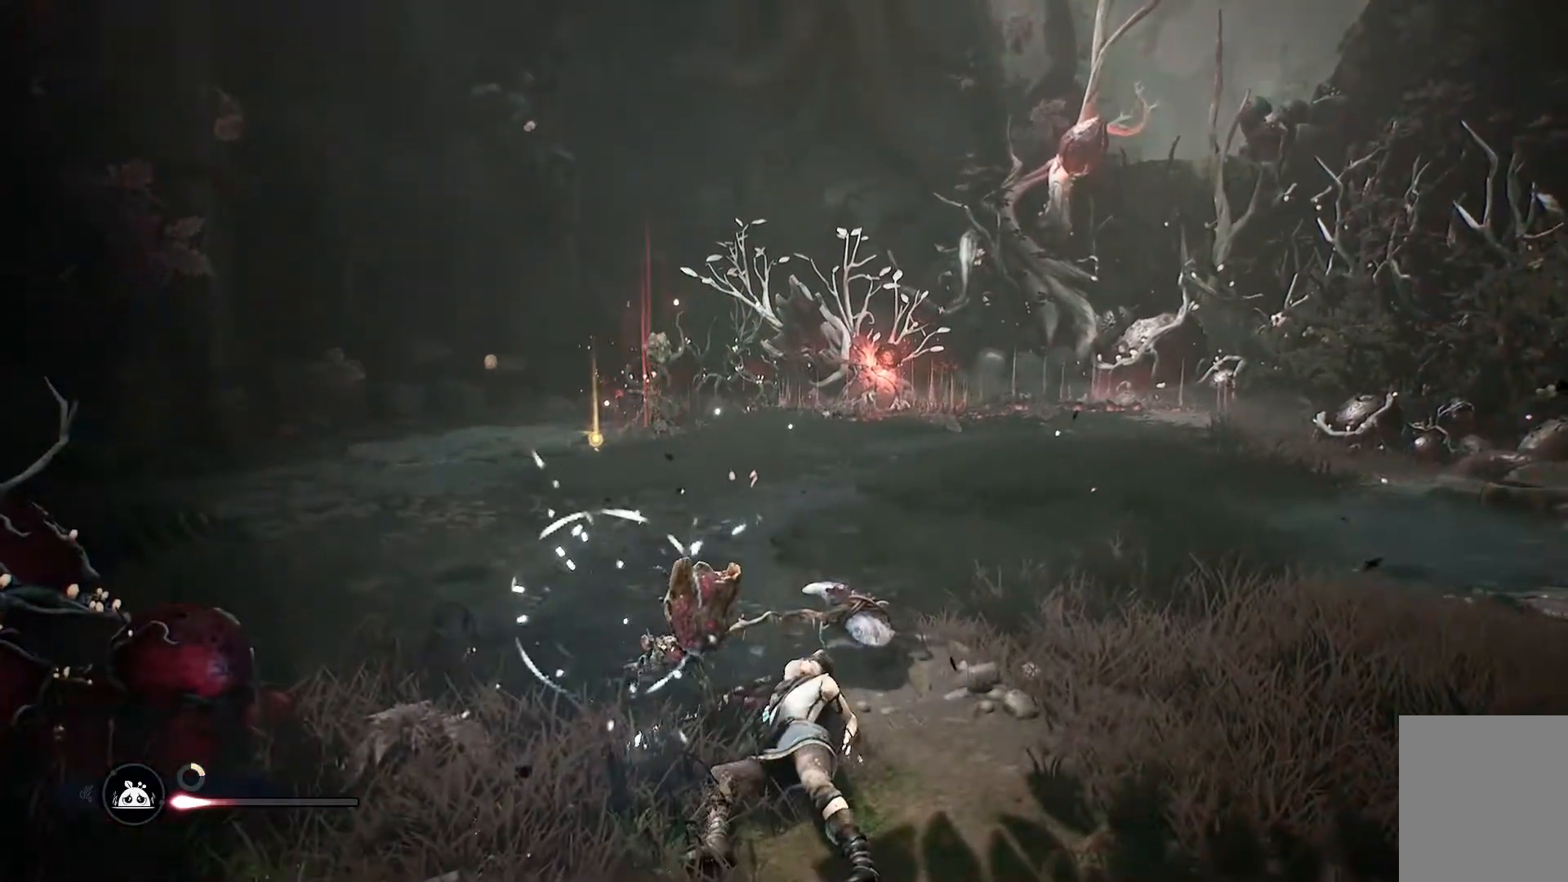
{"buttons": [], "left_stick": "center", "right_stick": "center", "events": [[201, "left_stick", "center"]]}